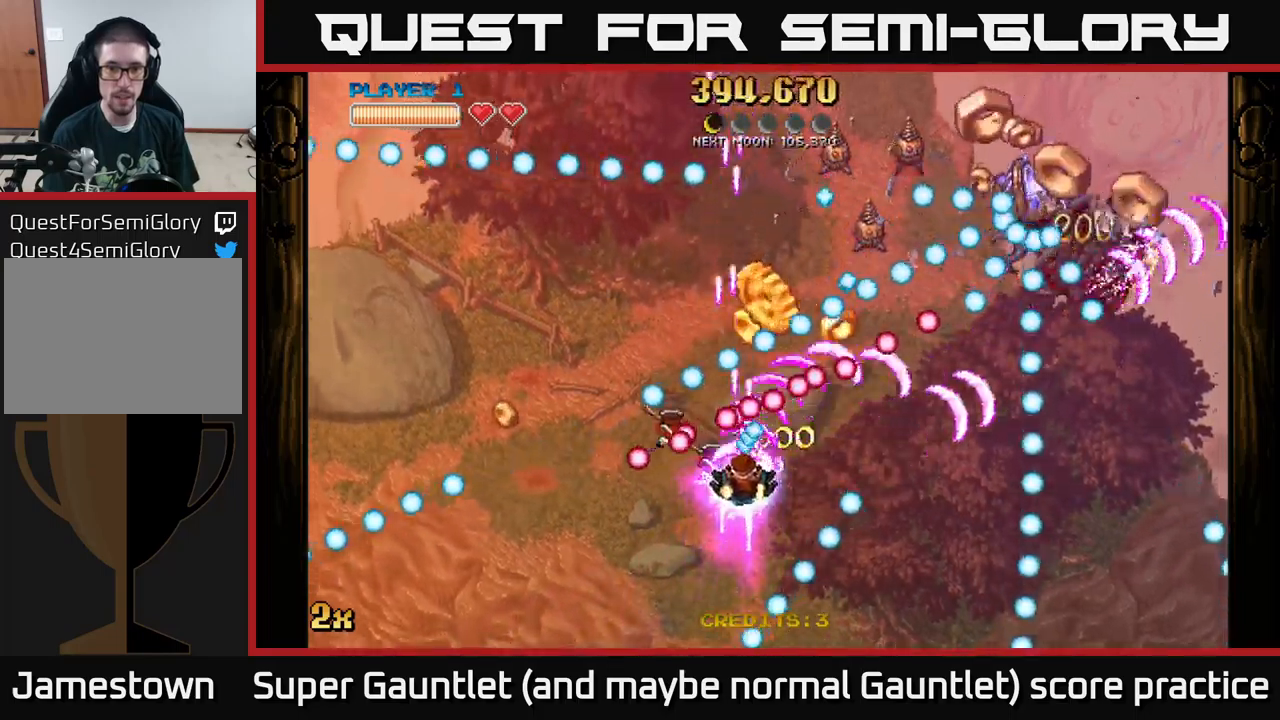
Gameplay with a controller (Xbox layout); each line is a JSON object with the inputs held at the frame after it. "events" lists button and stick changes between this image and that frame as [ms after this image, input, new state], when the widget could be followed in between.
{"buttons": ["A"], "left_stick": "down", "right_stick": "center", "events": [[33, "left_stick", "right"], [283, "left_stick", "center"], [333, "left_stick", "down-left"], [450, "left_stick", "down"]]}
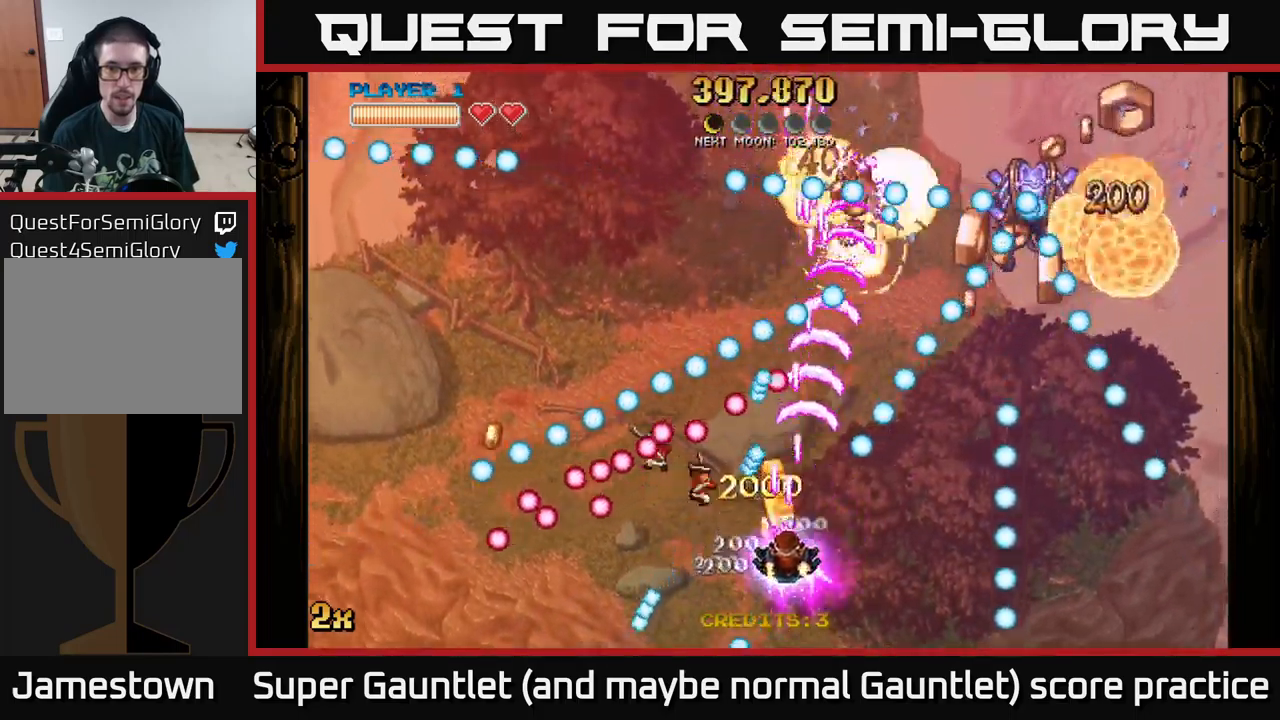
{"buttons": ["A"], "left_stick": "right", "right_stick": "center", "events": [[83, "left_stick", "right"], [433, "left_stick", "center"], [483, "left_stick", "right"]]}
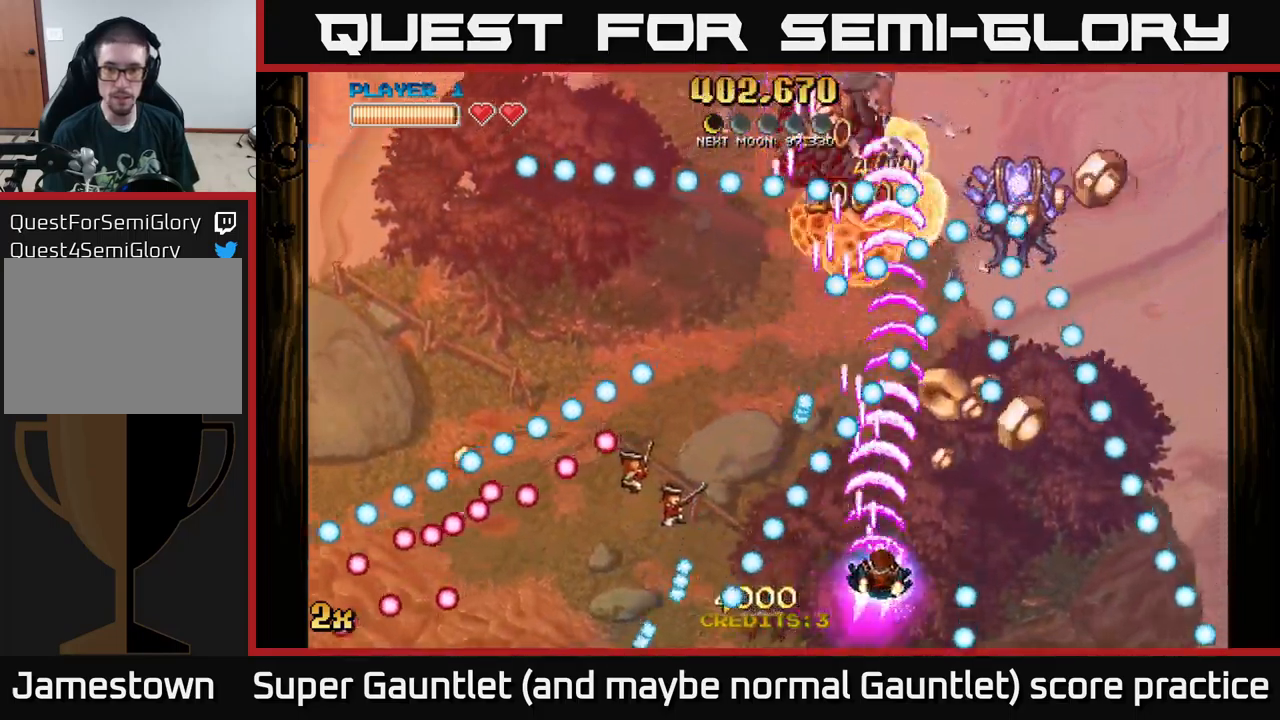
{"buttons": ["A"], "left_stick": "center", "right_stick": "center", "events": [[467, "left_stick", "center"]]}
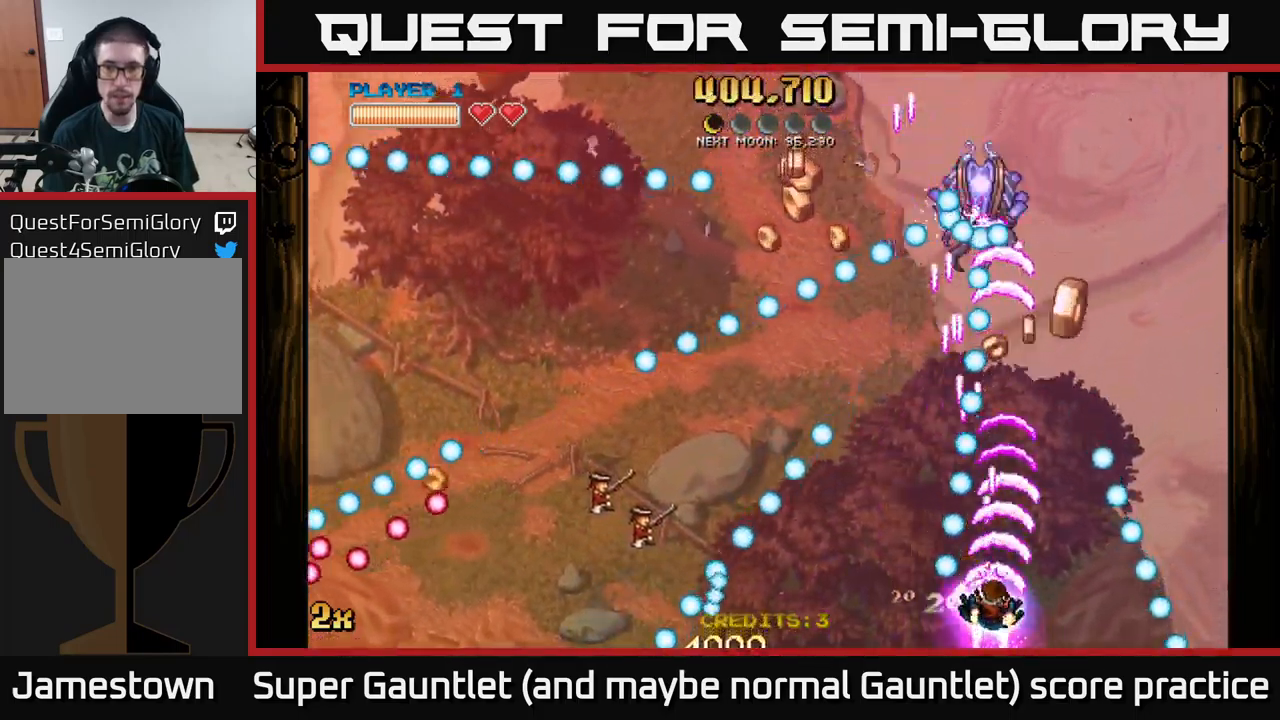
{"buttons": ["A"], "left_stick": "center", "right_stick": "center", "events": [[217, "left_stick", "right"], [333, "left_stick", "center"]]}
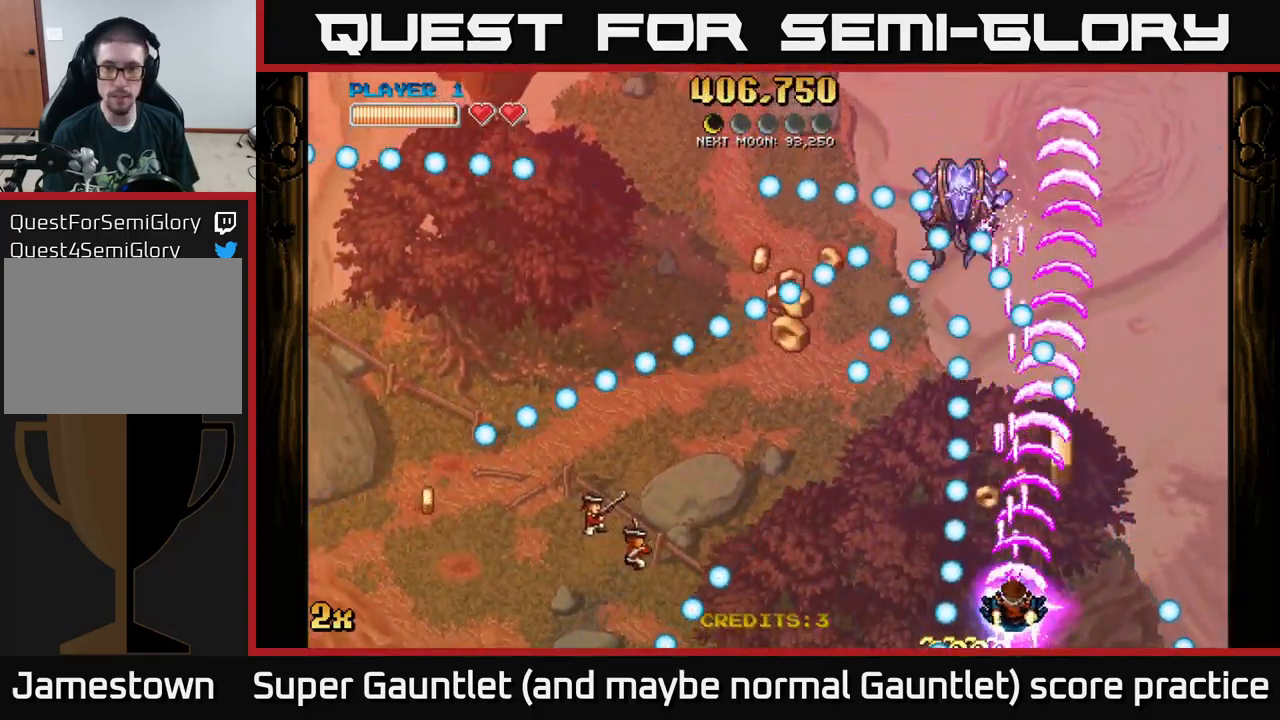
{"buttons": ["A"], "left_stick": "left", "right_stick": "center", "events": [[83, "left_stick", "up"], [333, "left_stick", "up-left"], [450, "left_stick", "left"]]}
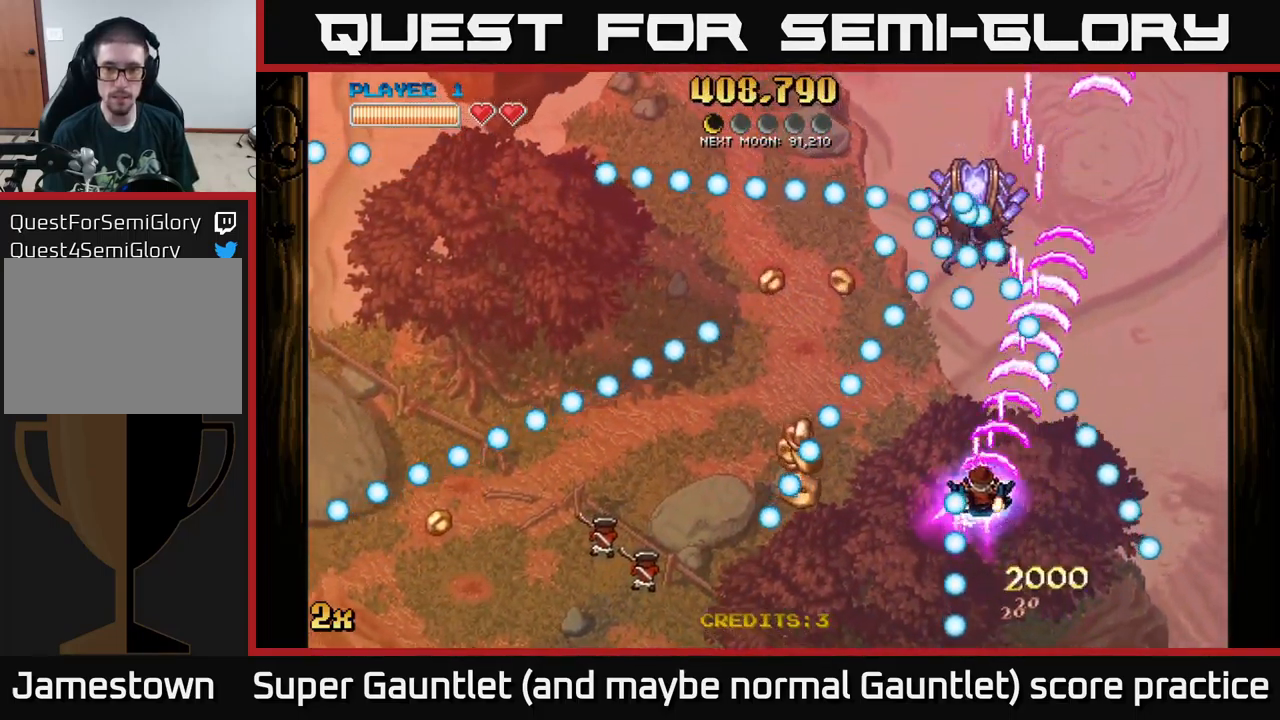
{"buttons": ["A"], "left_stick": "down-left", "right_stick": "center", "events": [[100, "left_stick", "down-left"]]}
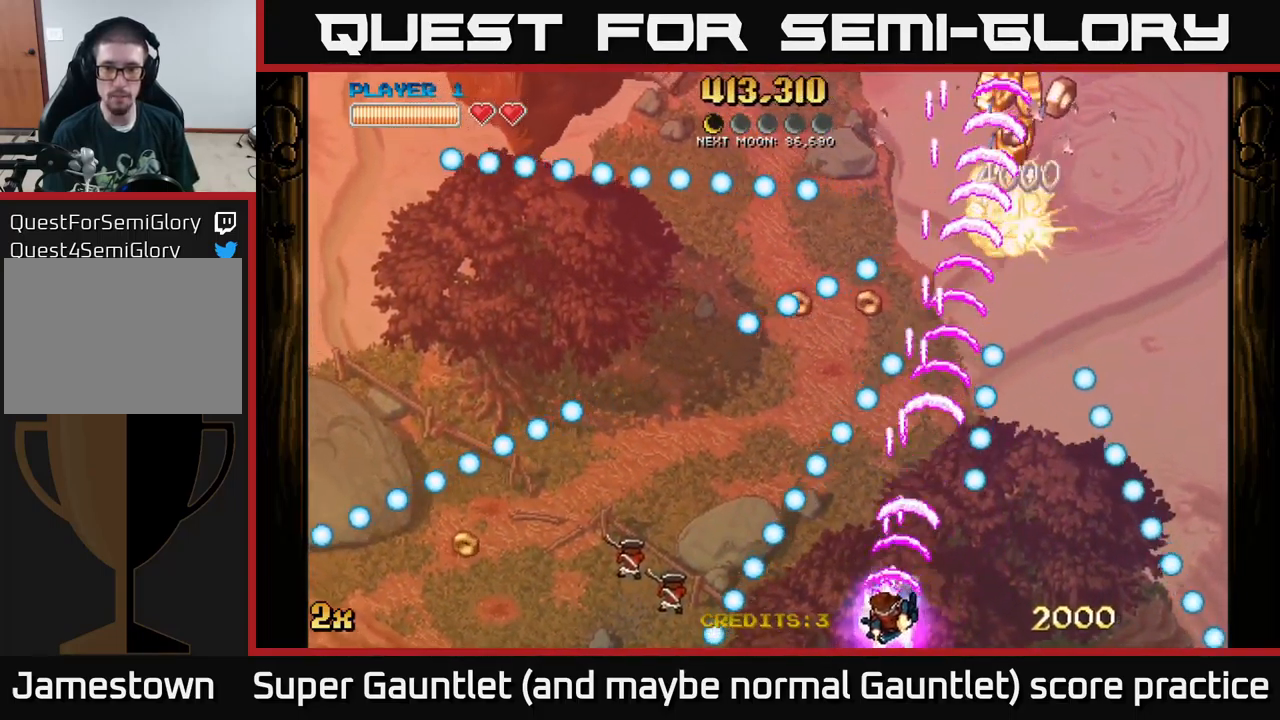
{"buttons": ["A"], "left_stick": "up-left", "right_stick": "center", "events": [[83, "left_stick", "up-right"], [150, "left_stick", "up"], [450, "left_stick", "up-left"]]}
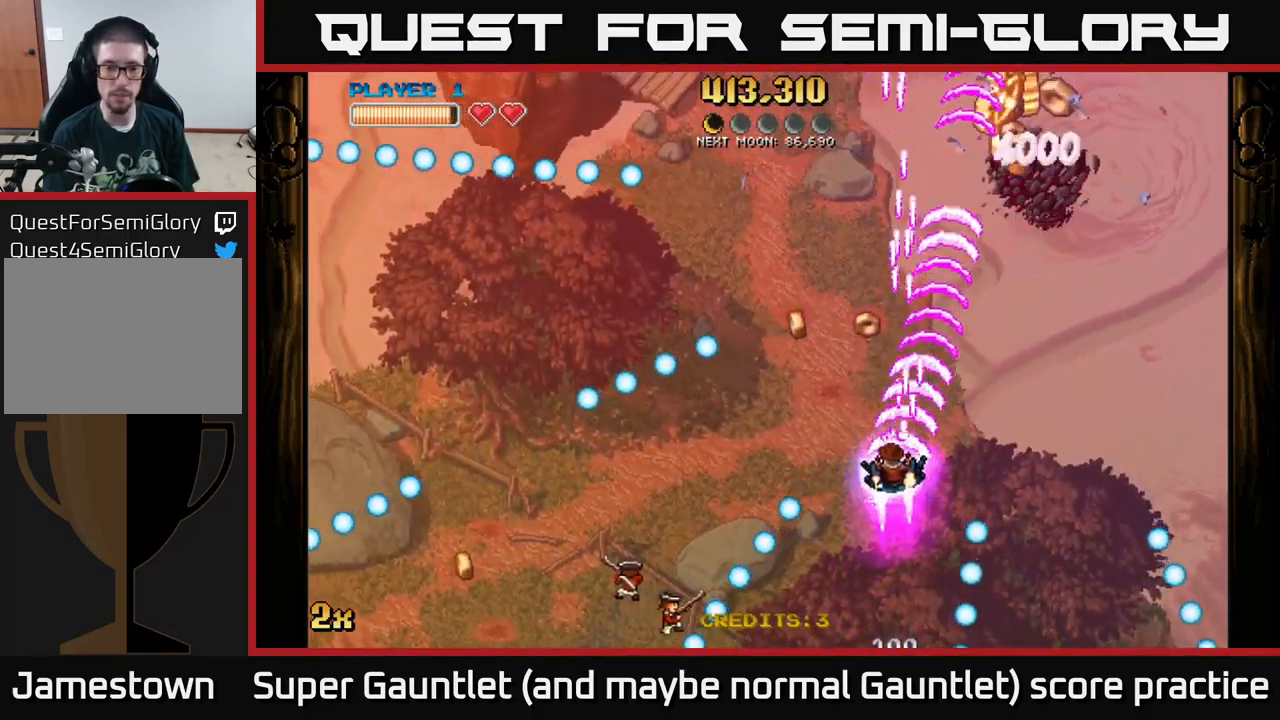
{"buttons": [], "left_stick": "down", "right_stick": "center", "events": [[333, "A", "up"], [350, "left_stick", "down-left"], [416, "left_stick", "down"]]}
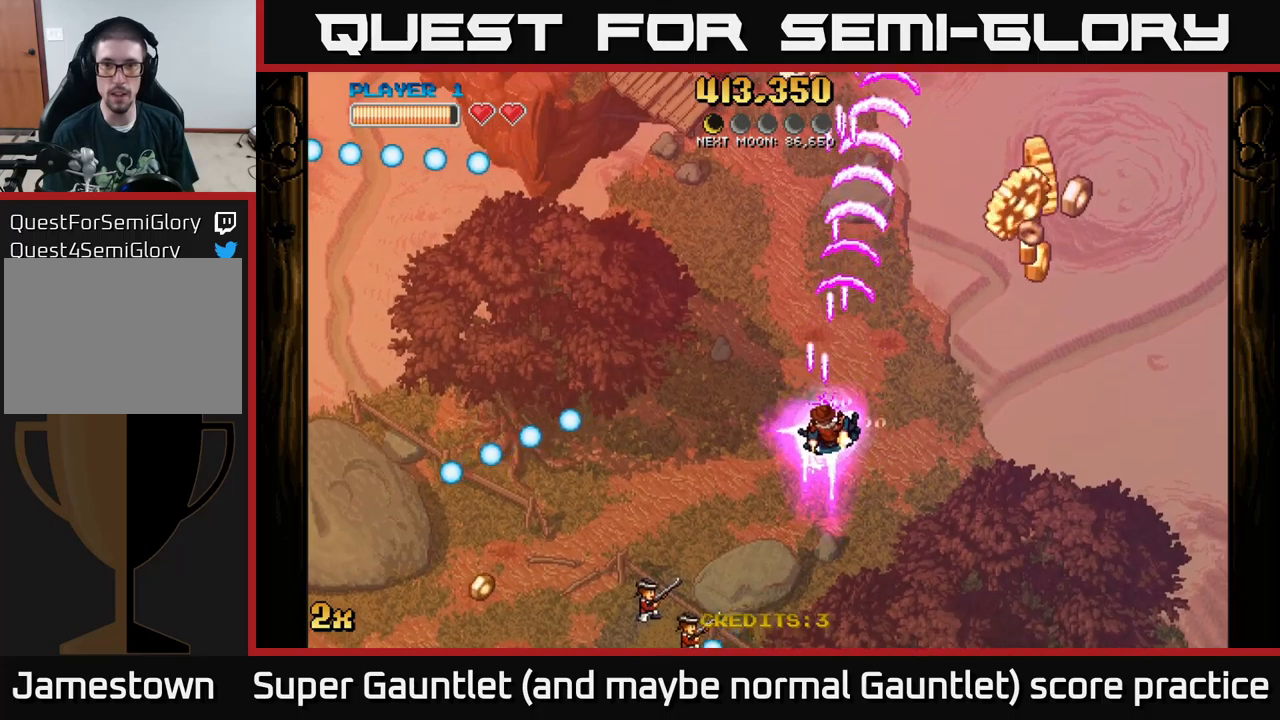
{"buttons": [], "left_stick": "down", "right_stick": "center", "events": []}
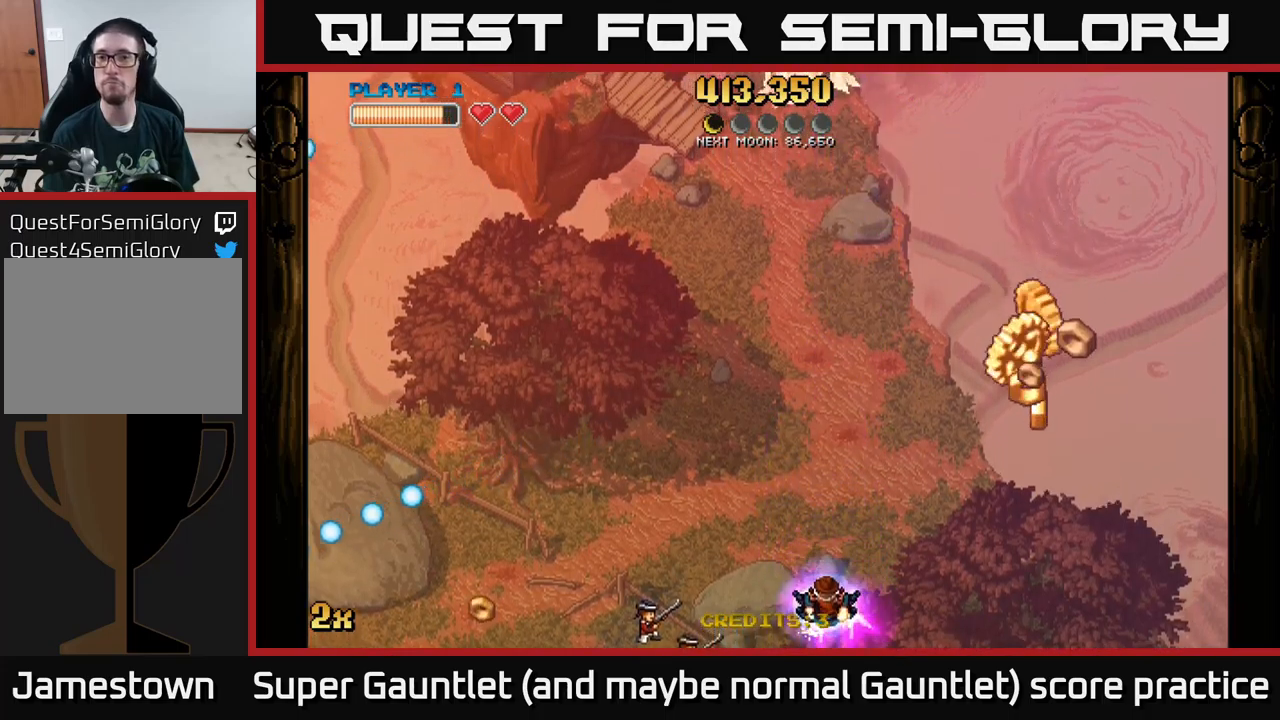
{"buttons": [], "left_stick": "right", "right_stick": "center", "events": [[100, "left_stick", "down-right"], [300, "left_stick", "center"], [450, "left_stick", "right"]]}
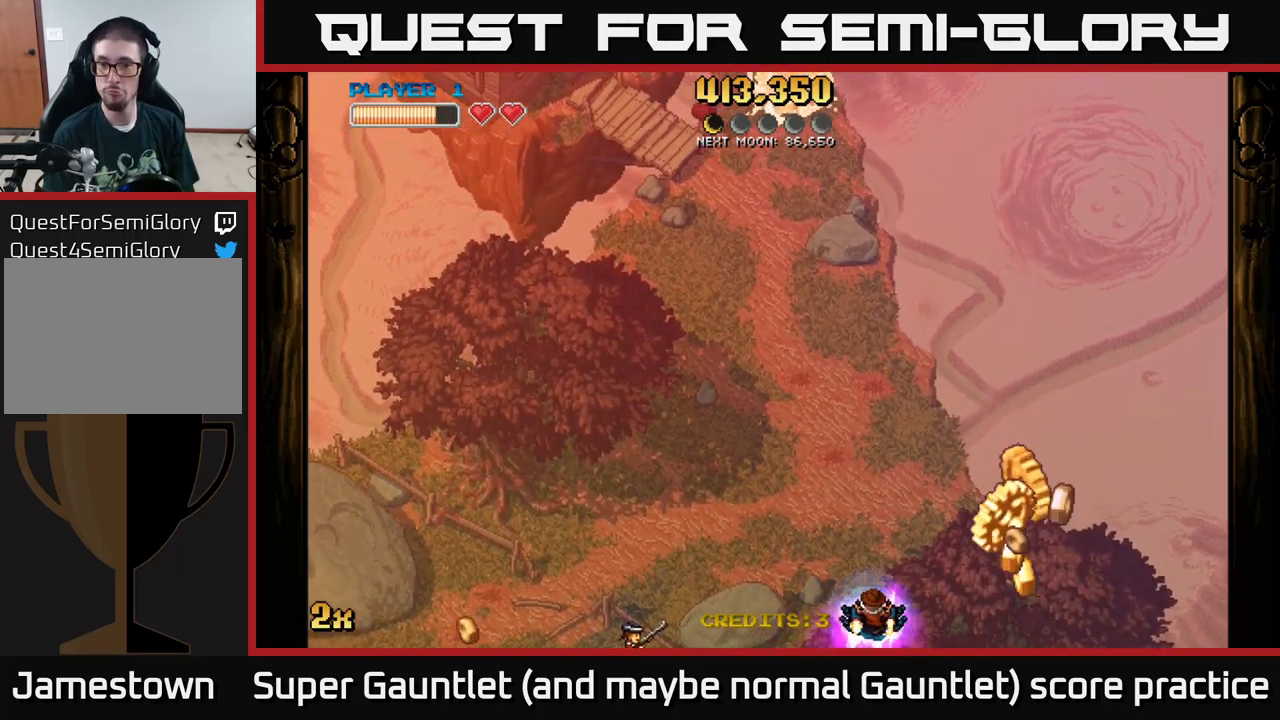
{"buttons": [], "left_stick": "left", "right_stick": "center", "events": [[450, "left_stick", "left"]]}
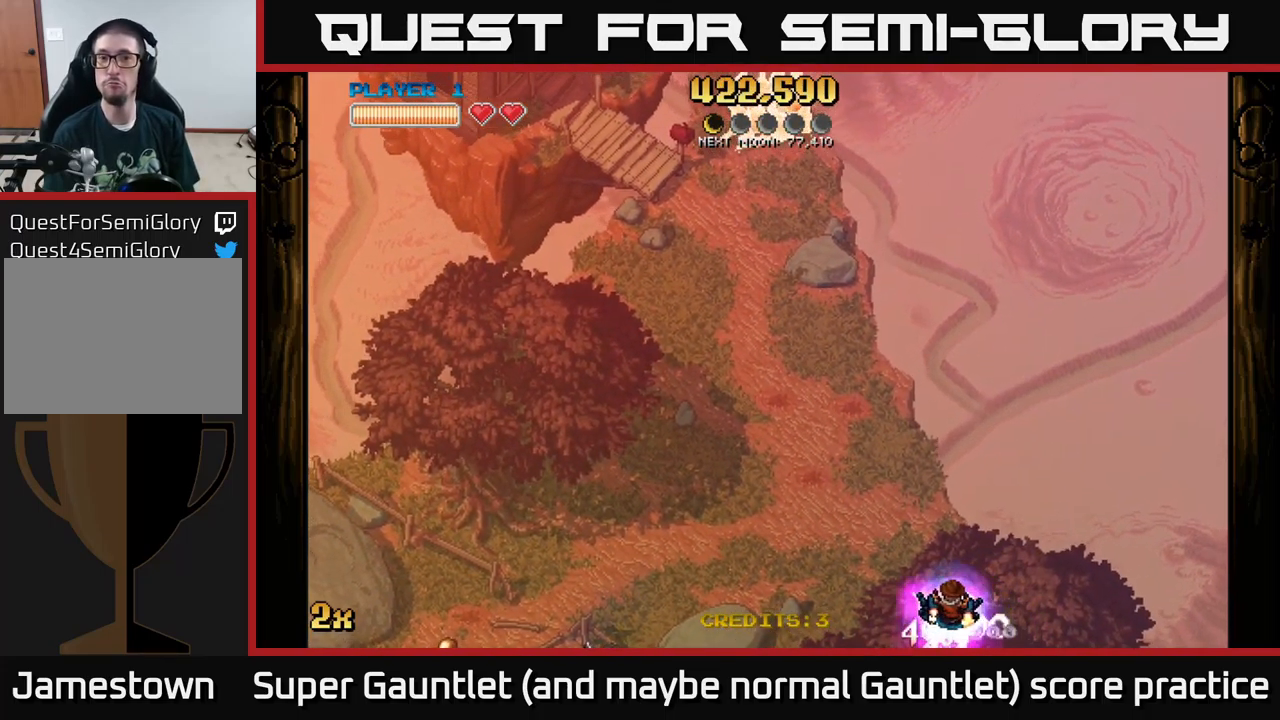
{"buttons": ["A"], "left_stick": "down-left", "right_stick": "center", "events": [[250, "left_stick", "down-left"], [300, "A", "down"]]}
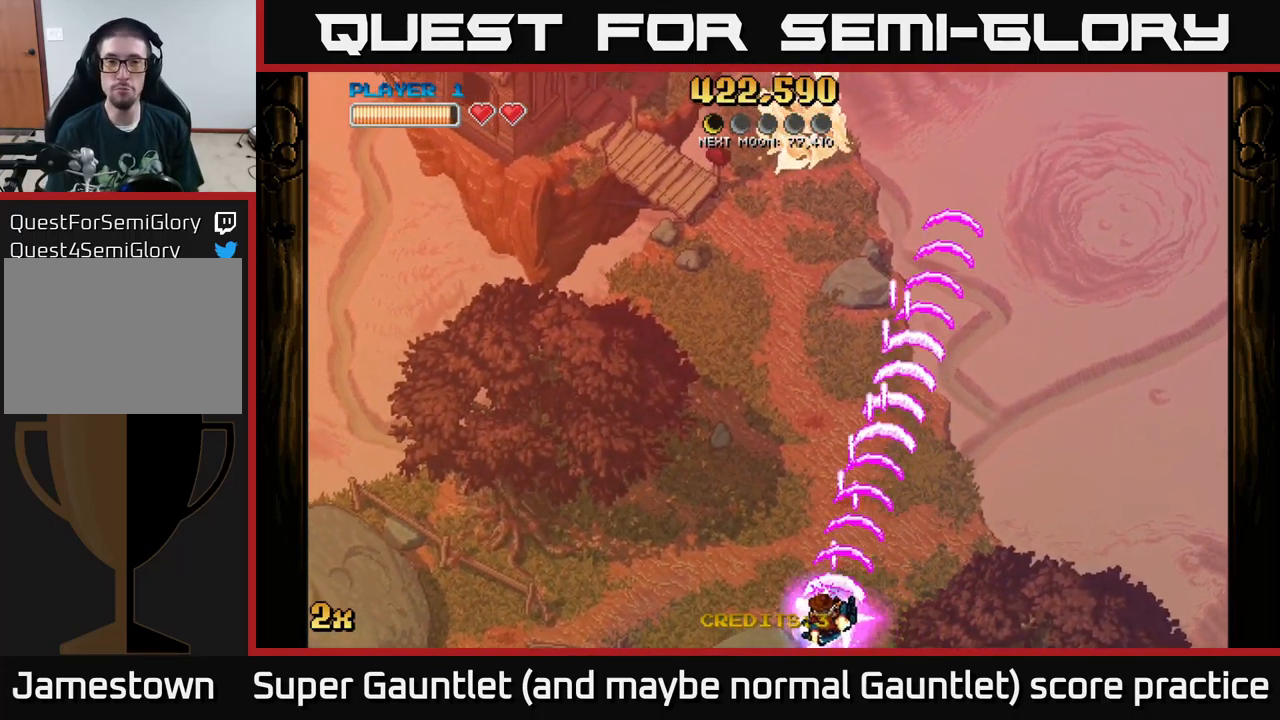
{"buttons": ["A"], "left_stick": "down-left", "right_stick": "center", "events": []}
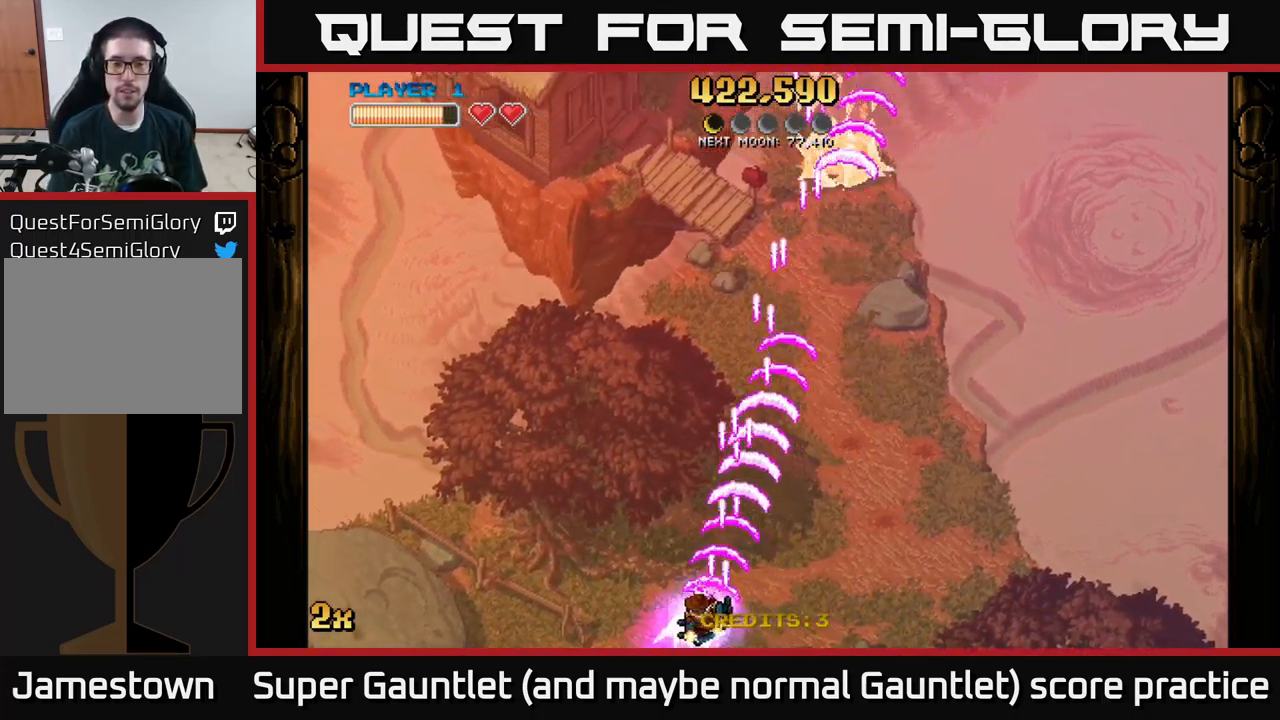
{"buttons": ["A"], "left_stick": "left", "right_stick": "center", "events": [[384, "left_stick", "left"]]}
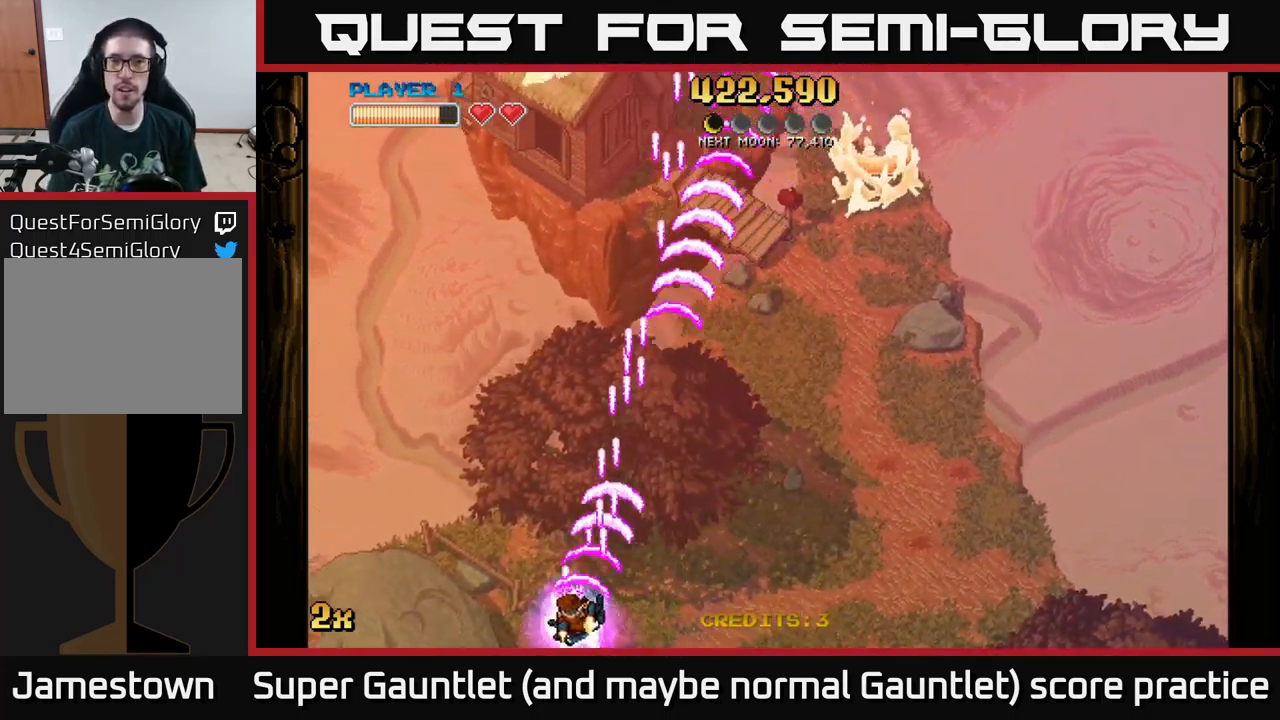
{"buttons": ["A"], "left_stick": "left", "right_stick": "center", "events": [[250, "left_stick", "up-left"], [500, "left_stick", "left"]]}
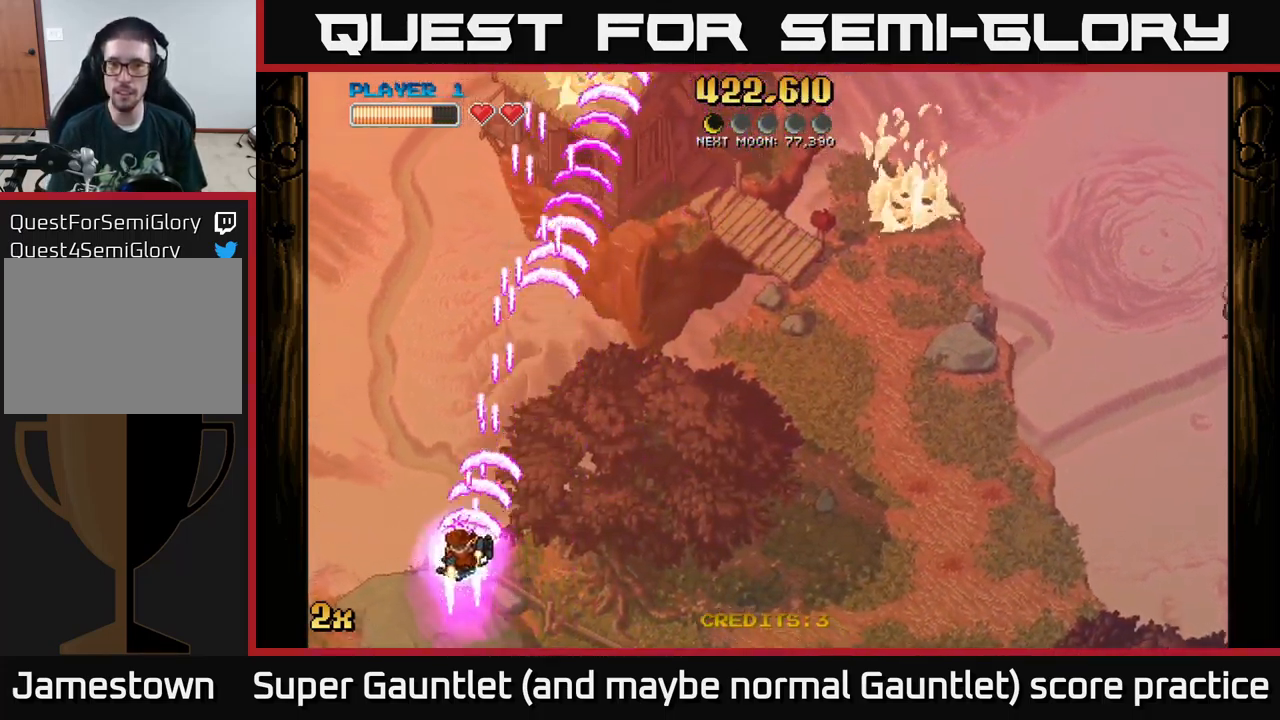
{"buttons": ["A"], "left_stick": "up-right", "right_stick": "center", "events": [[334, "left_stick", "up"], [384, "left_stick", "up-right"]]}
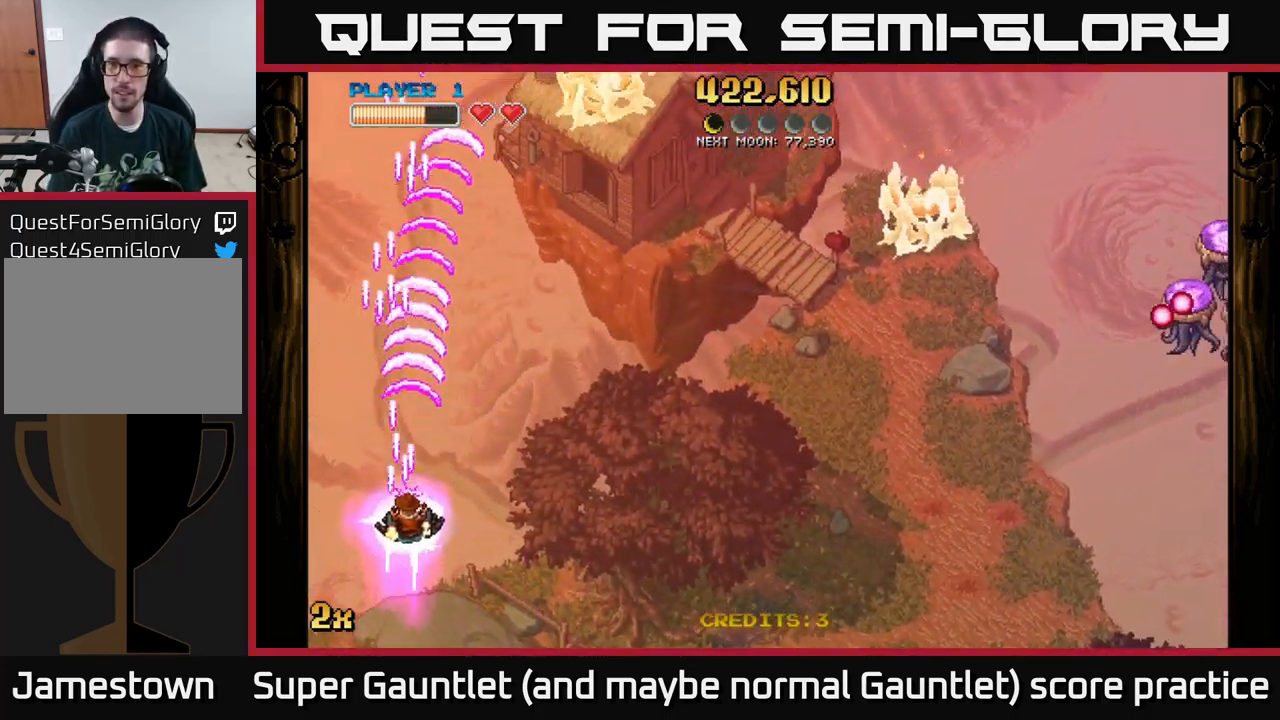
{"buttons": ["A"], "left_stick": "down-right", "right_stick": "center", "events": [[84, "X", "down"], [217, "X", "up"], [367, "left_stick", "down-right"]]}
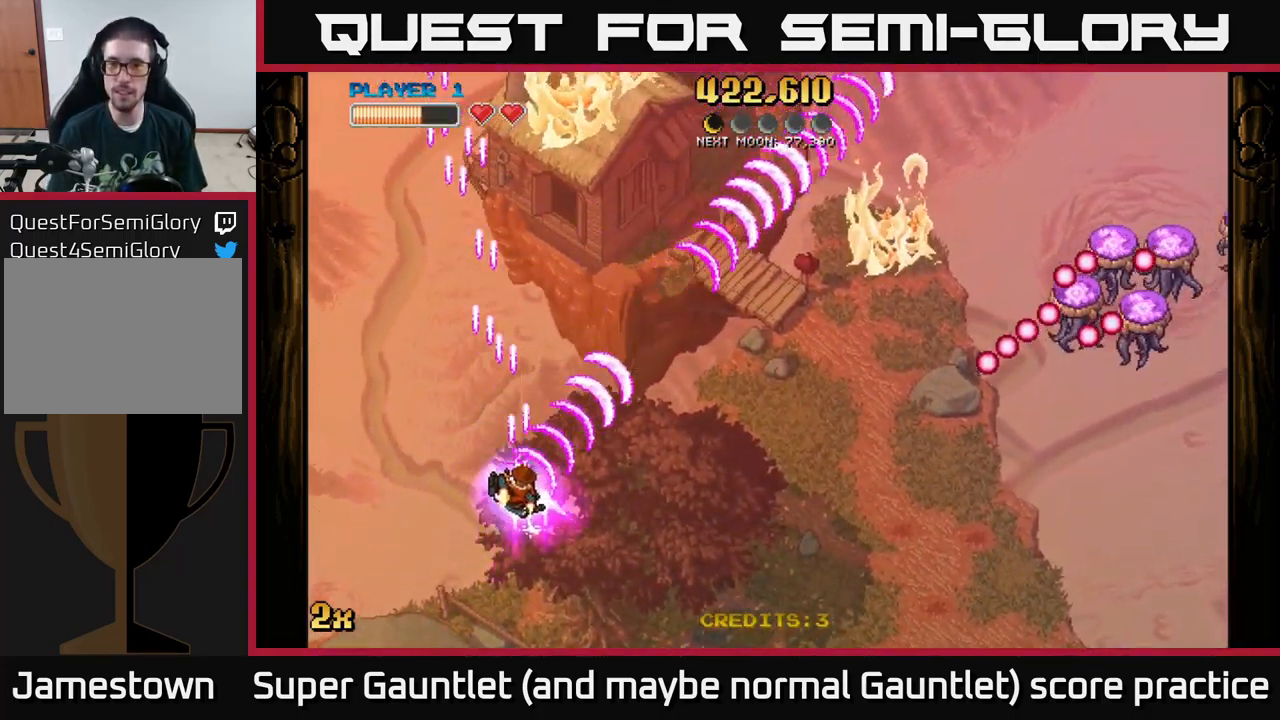
{"buttons": ["A"], "left_stick": "center", "right_stick": "center", "events": [[501, "left_stick", "center"]]}
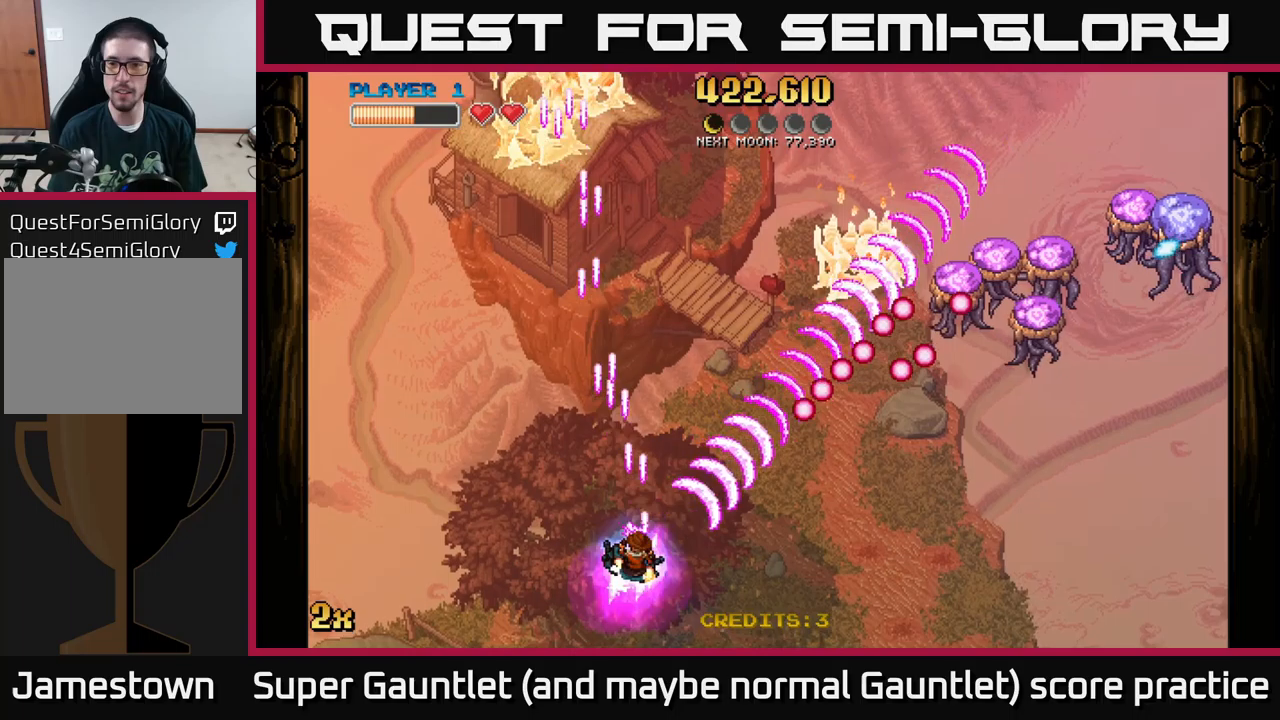
{"buttons": ["A"], "left_stick": "center", "right_stick": "center", "events": [[216, "left_stick", "left"], [366, "left_stick", "center"]]}
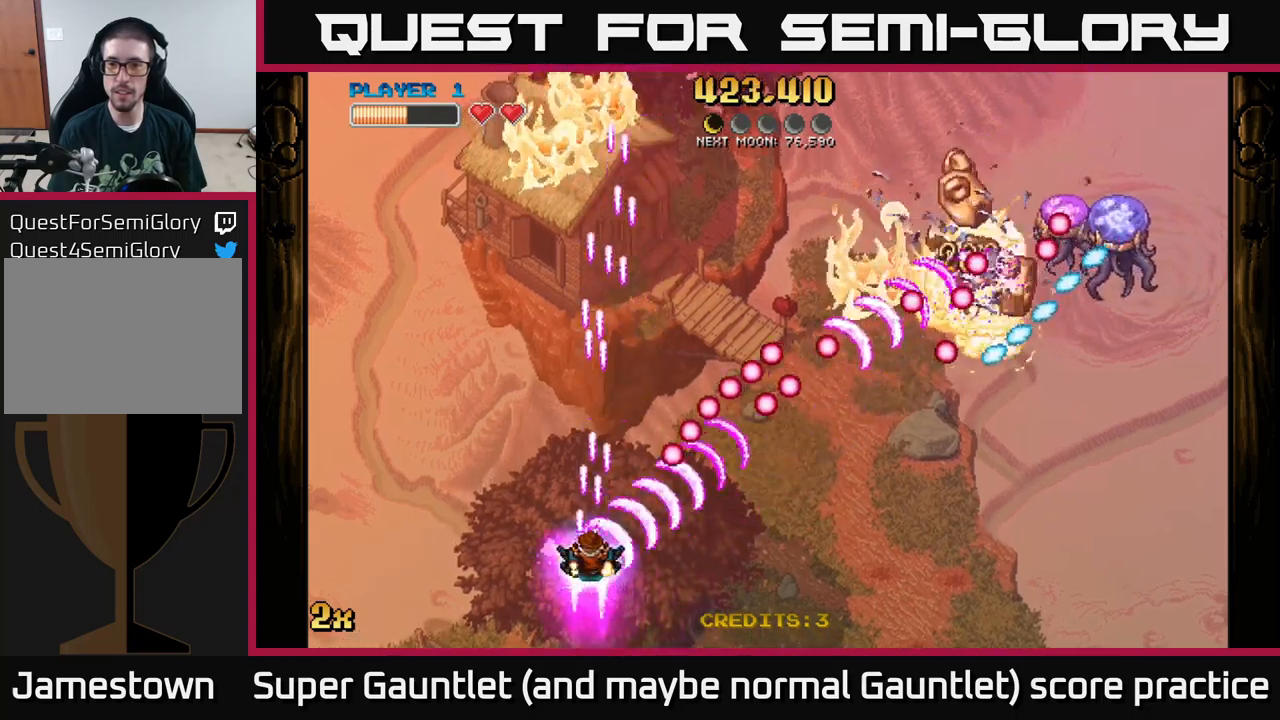
{"buttons": ["A", "X"], "left_stick": "up", "right_stick": "center", "events": [[200, "left_stick", "right"], [450, "left_stick", "up"], [466, "X", "down"]]}
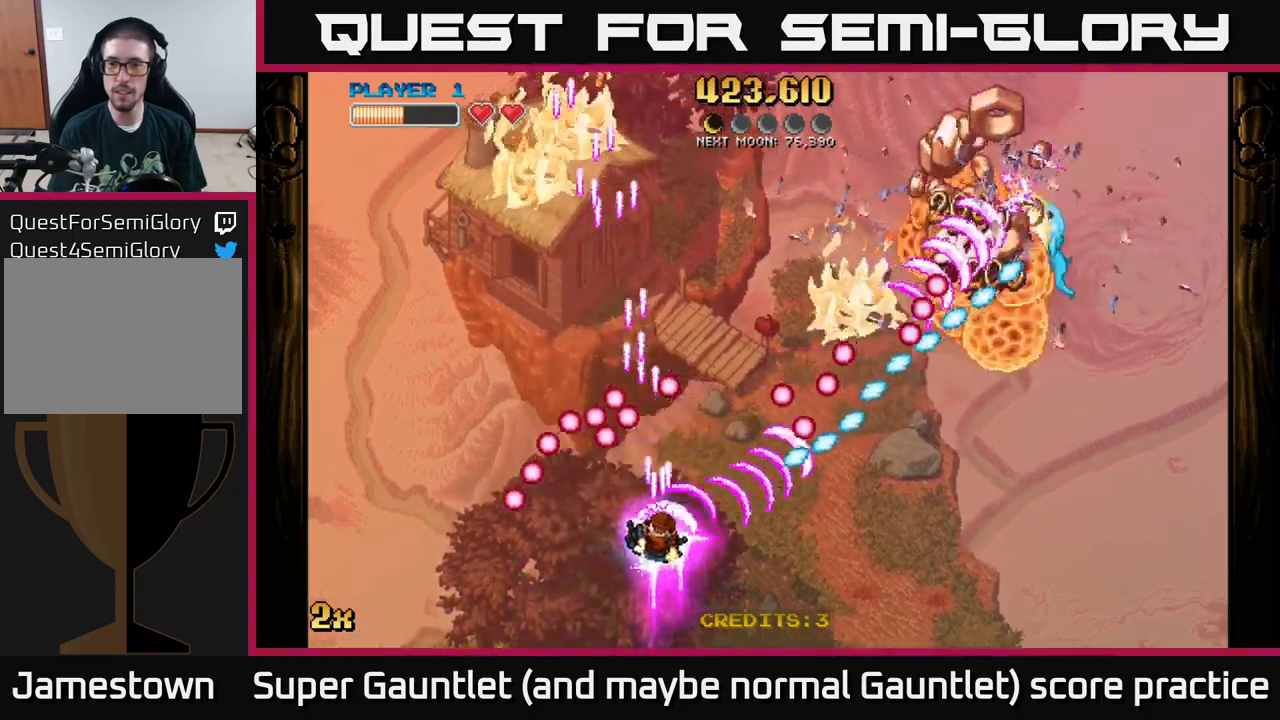
{"buttons": [], "left_stick": "right", "right_stick": "center", "events": [[50, "X", "up"], [100, "left_stick", "down-right"], [133, "A", "up"], [316, "left_stick", "right"]]}
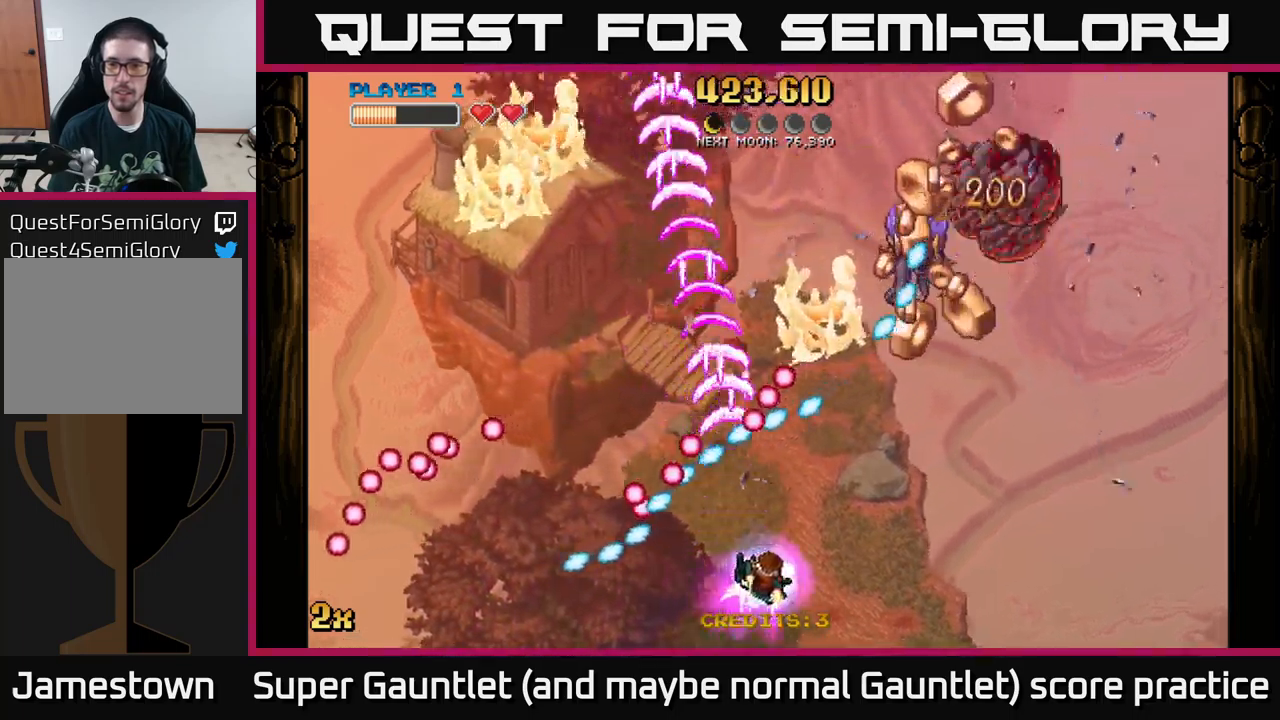
{"buttons": [], "left_stick": "up-right", "right_stick": "center", "events": [[100, "left_stick", "up-right"]]}
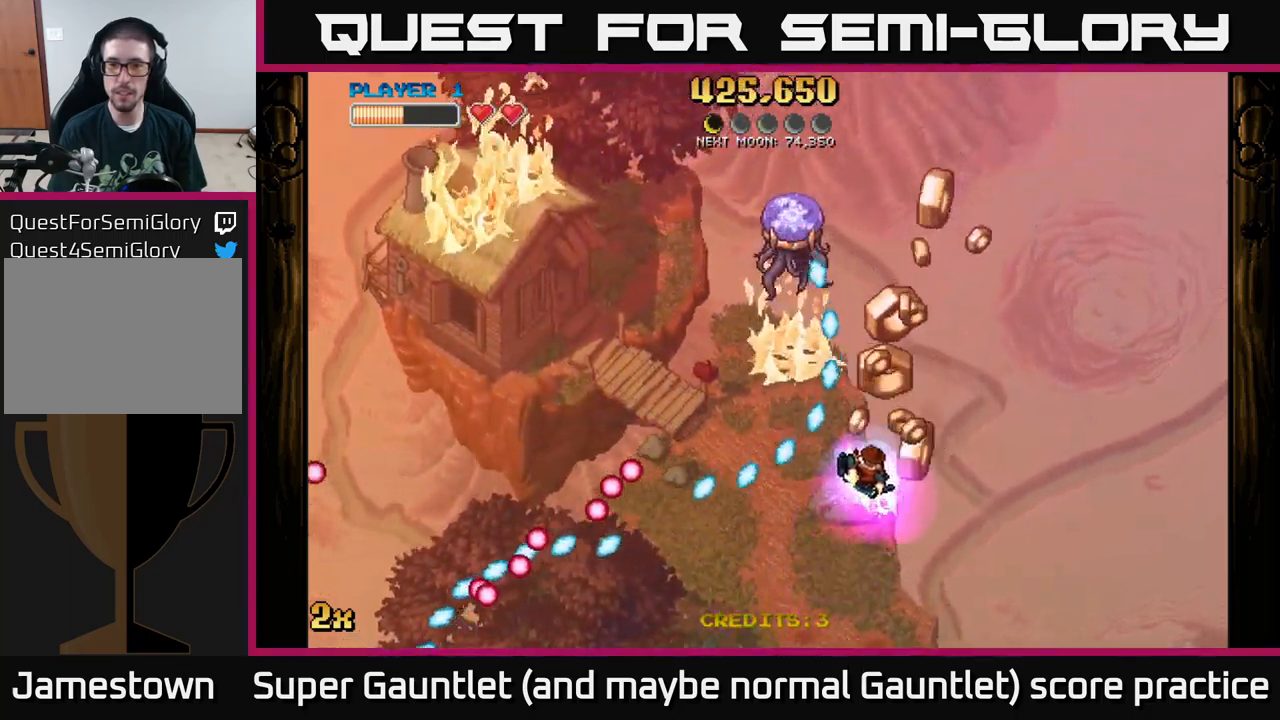
{"buttons": [], "left_stick": "up-right", "right_stick": "center", "events": []}
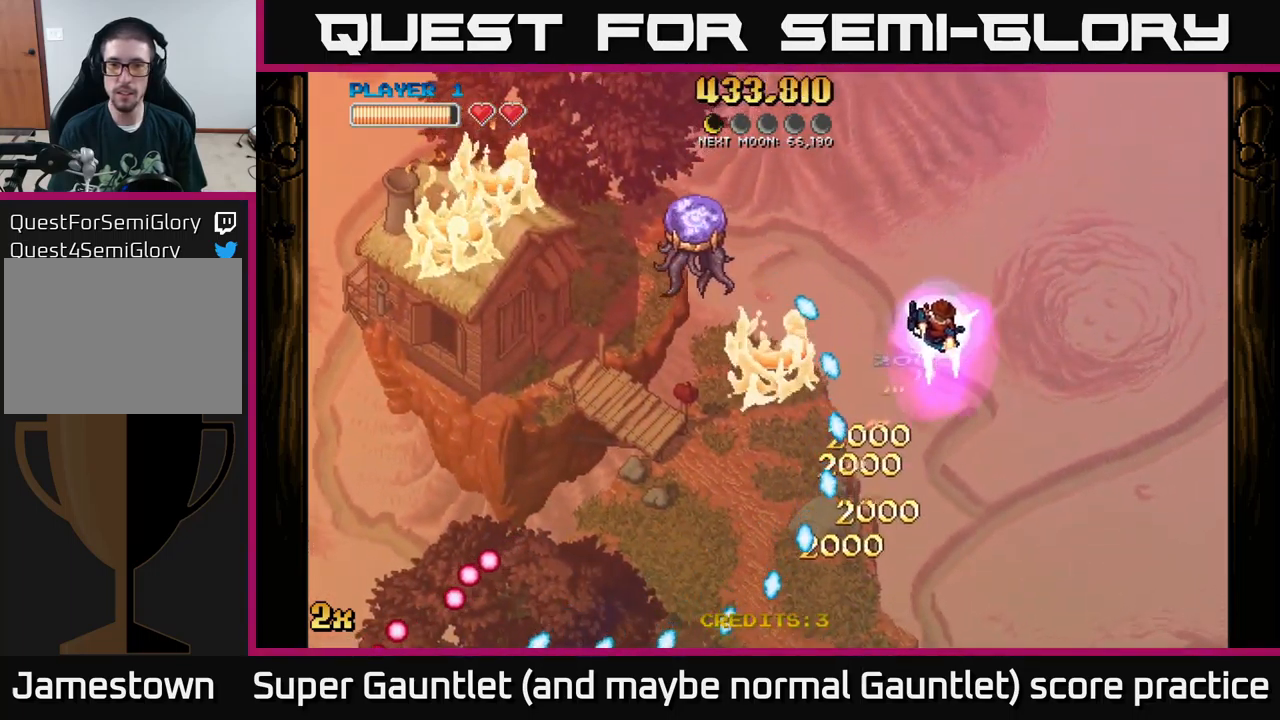
{"buttons": [], "left_stick": "down", "right_stick": "center", "events": [[183, "A", "down"], [233, "left_stick", "up-left"], [350, "left_stick", "down"], [450, "A", "up"]]}
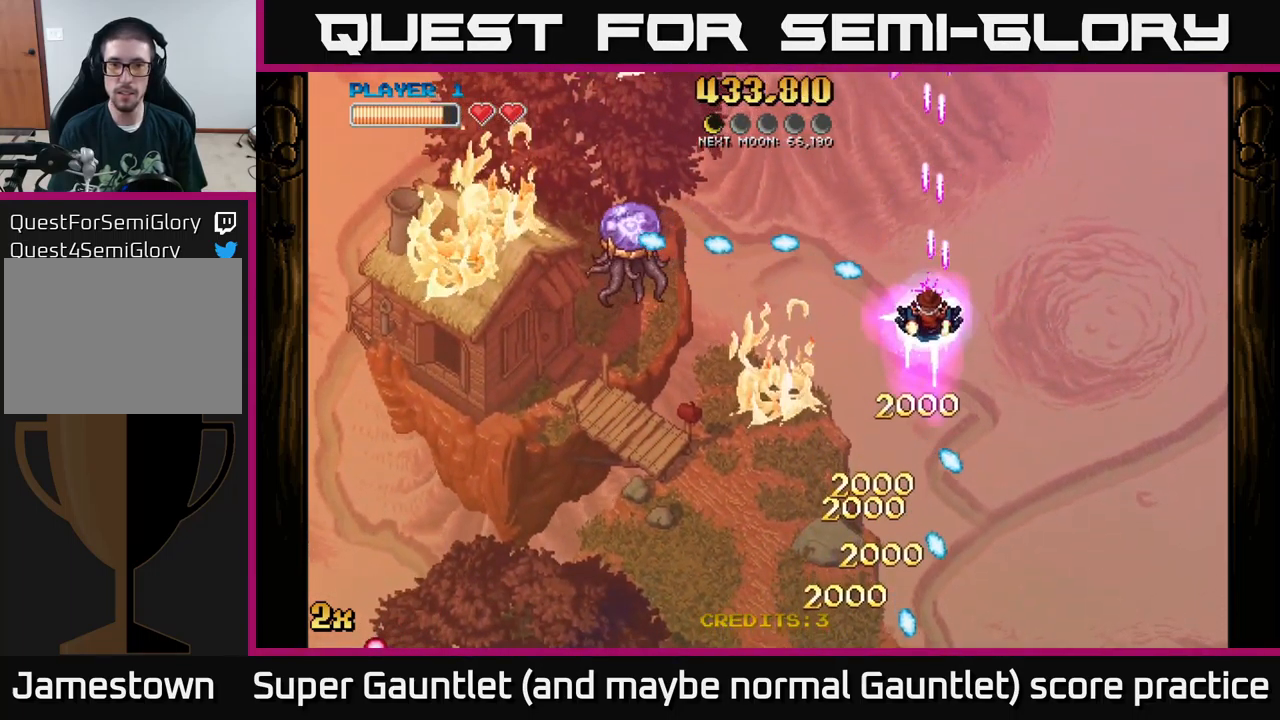
{"buttons": ["A"], "left_stick": "down-left", "right_stick": "center", "events": [[66, "left_stick", "down-left"], [250, "A", "down"]]}
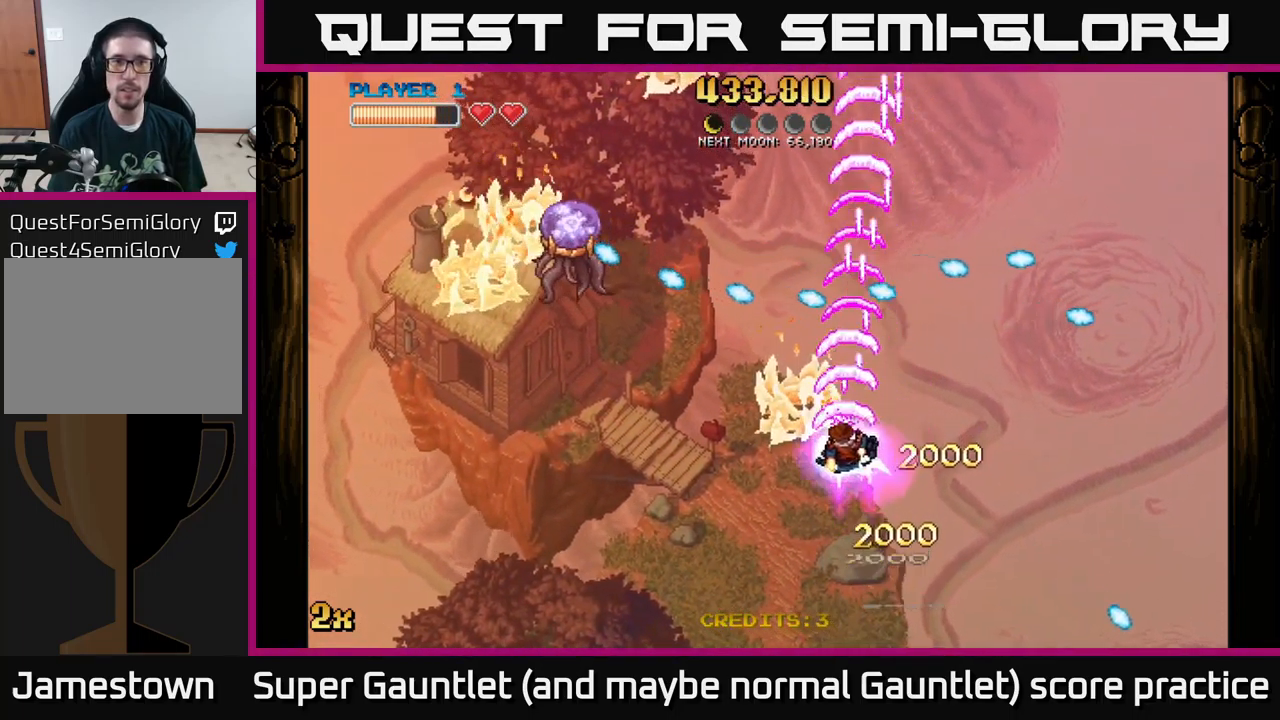
{"buttons": ["A"], "left_stick": "down-left", "right_stick": "center", "events": []}
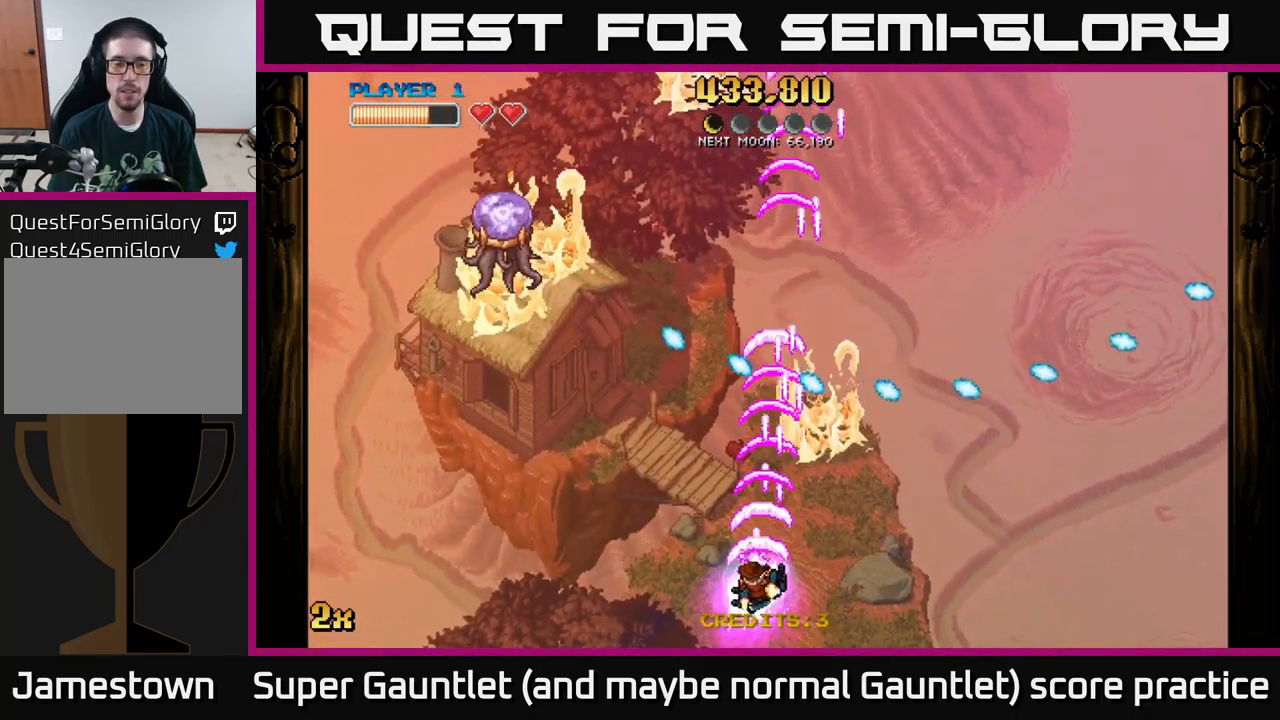
{"buttons": ["A"], "left_stick": "up-left", "right_stick": "center", "events": [[300, "left_stick", "up-left"], [333, "X", "down"], [433, "X", "up"]]}
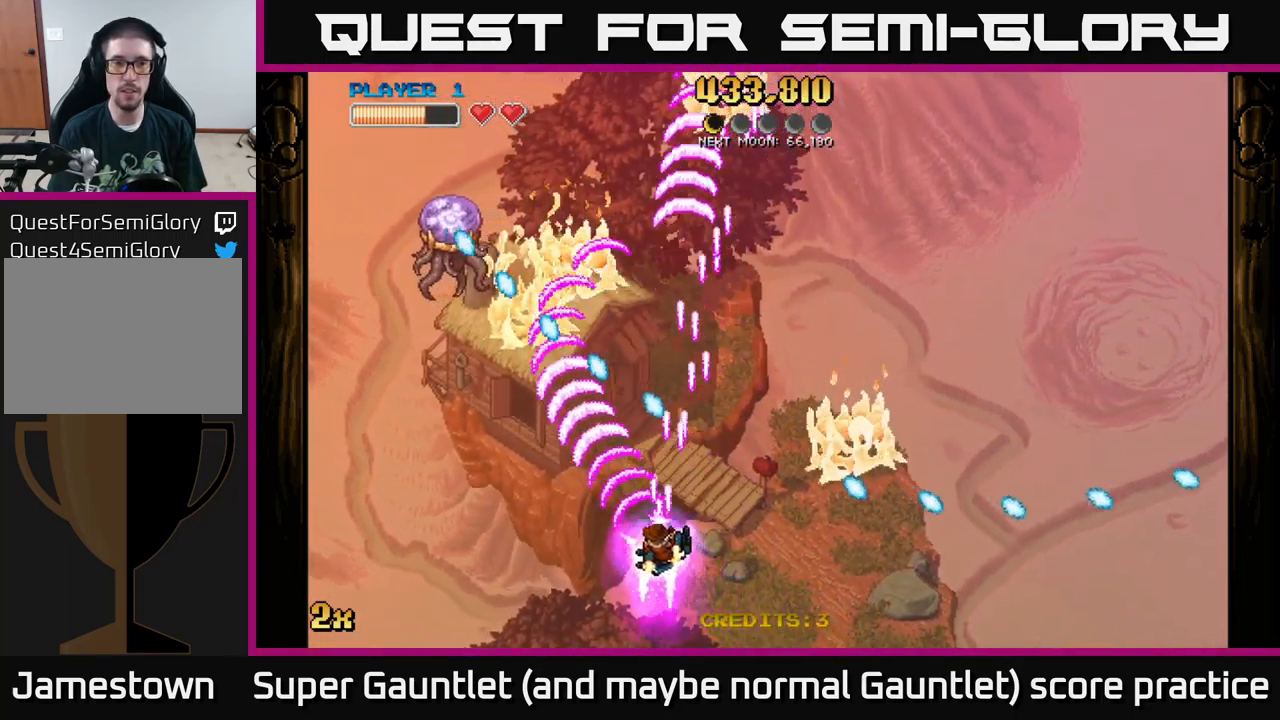
{"buttons": ["A"], "left_stick": "center", "right_stick": "center", "events": [[116, "left_stick", "center"], [233, "left_stick", "down"], [433, "left_stick", "center"]]}